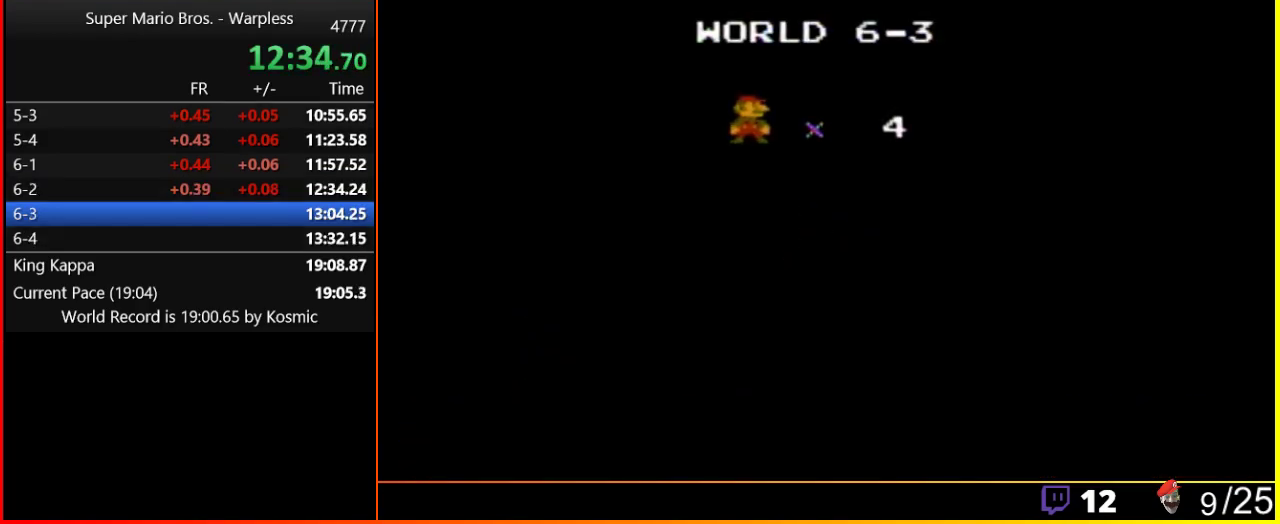
Gameplay with a controller (Nintendo layout); each line is a JSON object with the inputs held at the frame after it. "events" lists button and stick changes between this image and that frame as [ms after this image, input, new state], when the widget could be followed in between. Not read: L3 R3.
{"buttons": ["B", "DPAD_RIGHT"], "events": [[217, "B", "down"], [217, "DPAD_RIGHT", "down"]]}
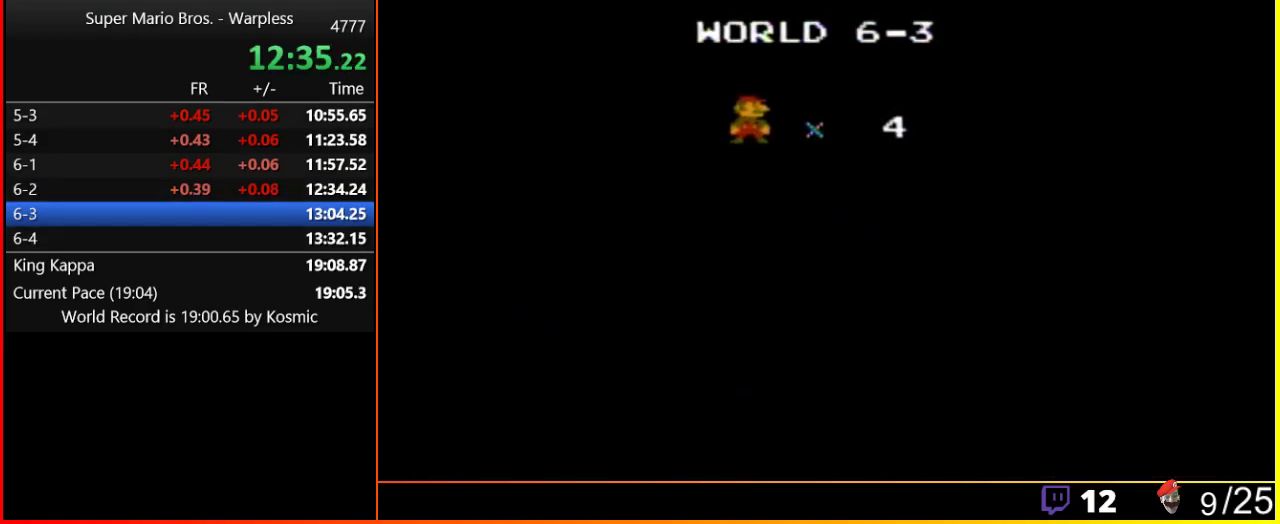
{"buttons": ["B", "DPAD_RIGHT"], "events": []}
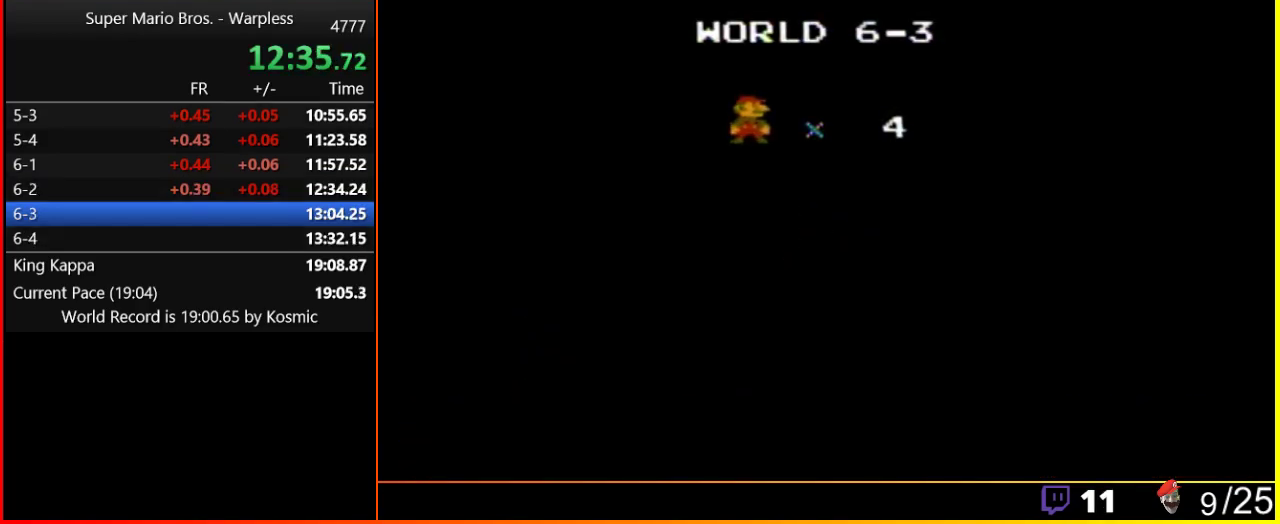
{"buttons": ["B", "DPAD_RIGHT"], "events": []}
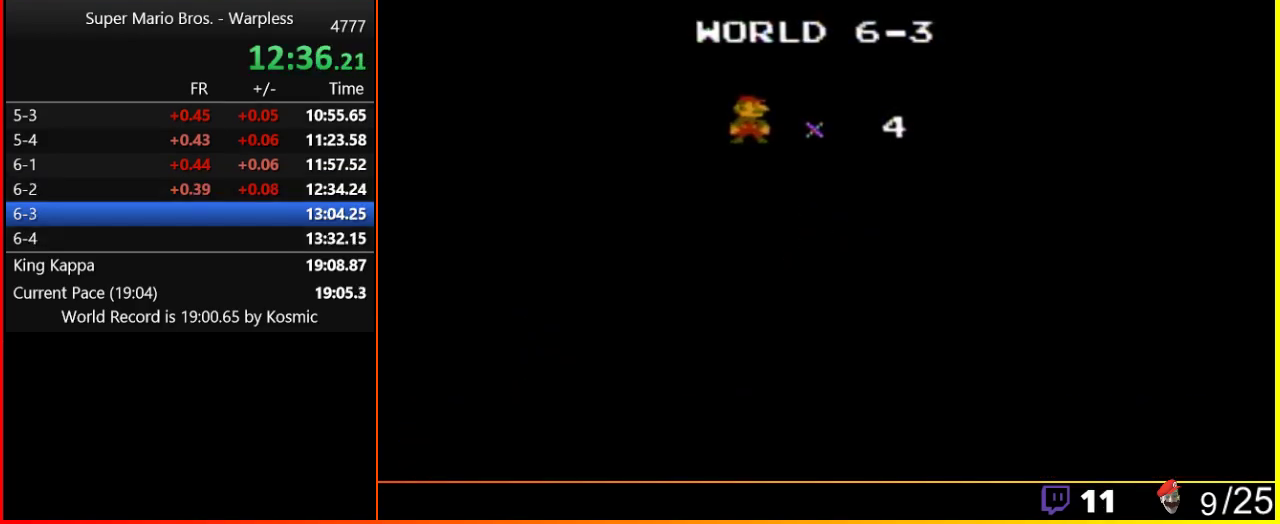
{"buttons": ["B", "DPAD_RIGHT"], "events": []}
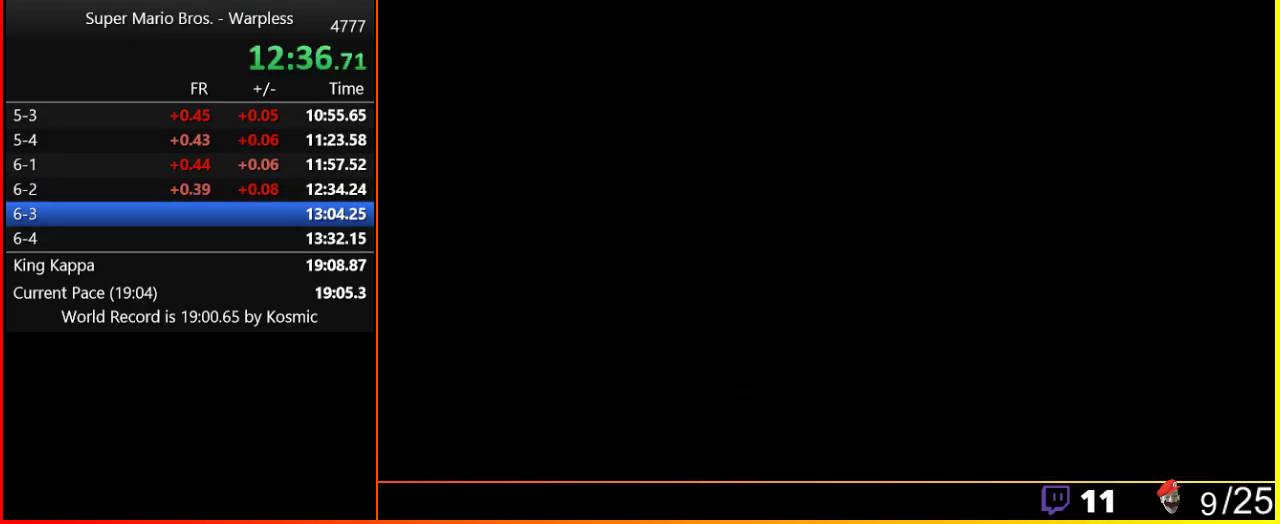
{"buttons": ["B", "DPAD_RIGHT"], "events": []}
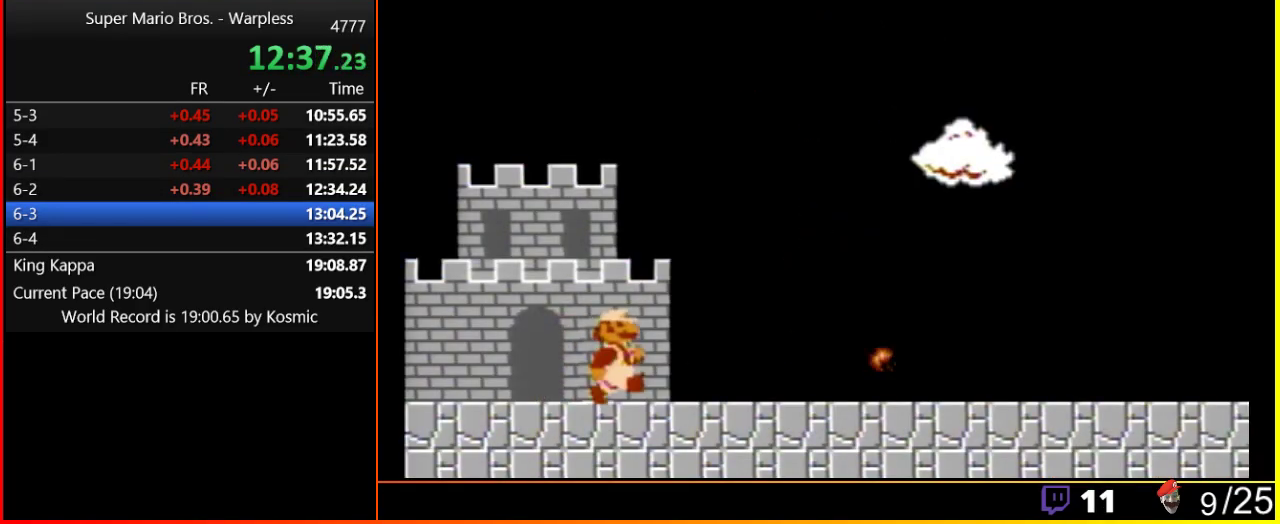
{"buttons": ["B", "DPAD_RIGHT"], "events": []}
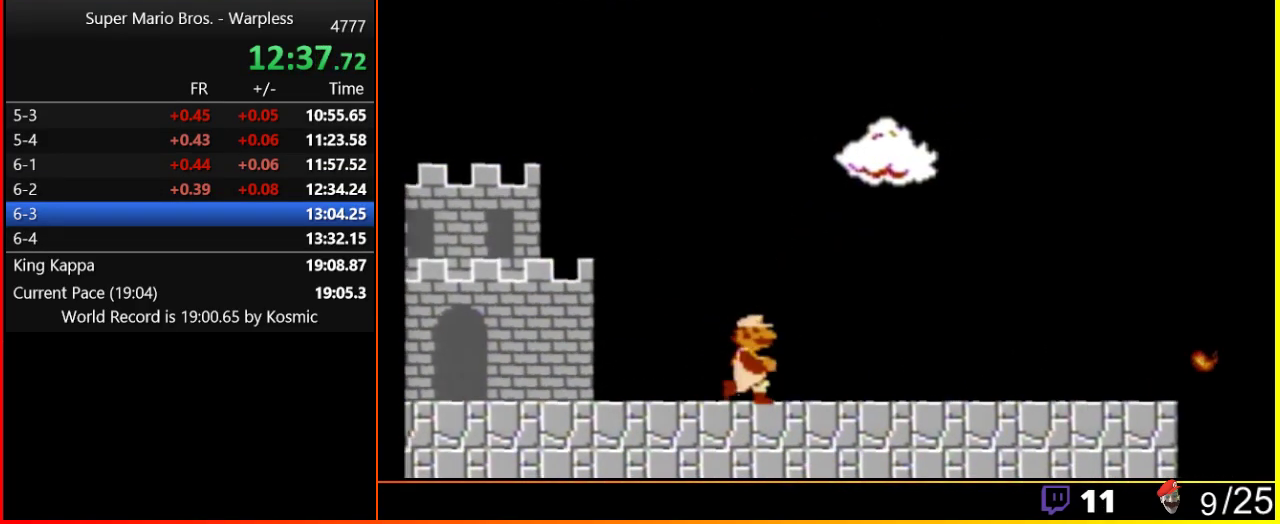
{"buttons": ["B", "DPAD_RIGHT"], "events": []}
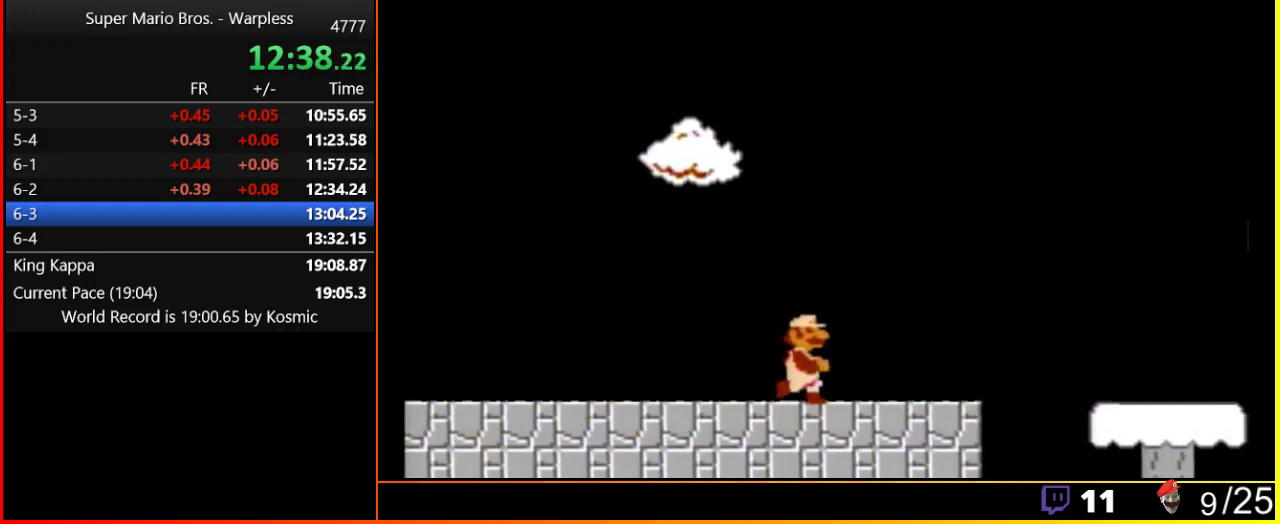
{"buttons": ["A", "B", "DPAD_RIGHT"], "events": [[500, "A", "down"]]}
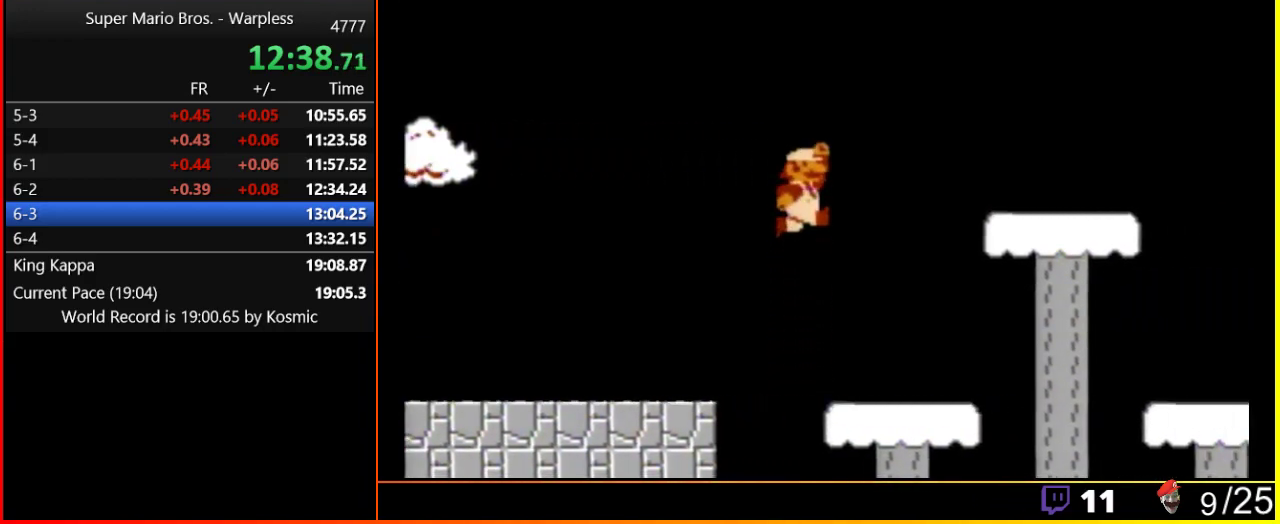
{"buttons": ["A", "B", "DPAD_RIGHT"], "events": []}
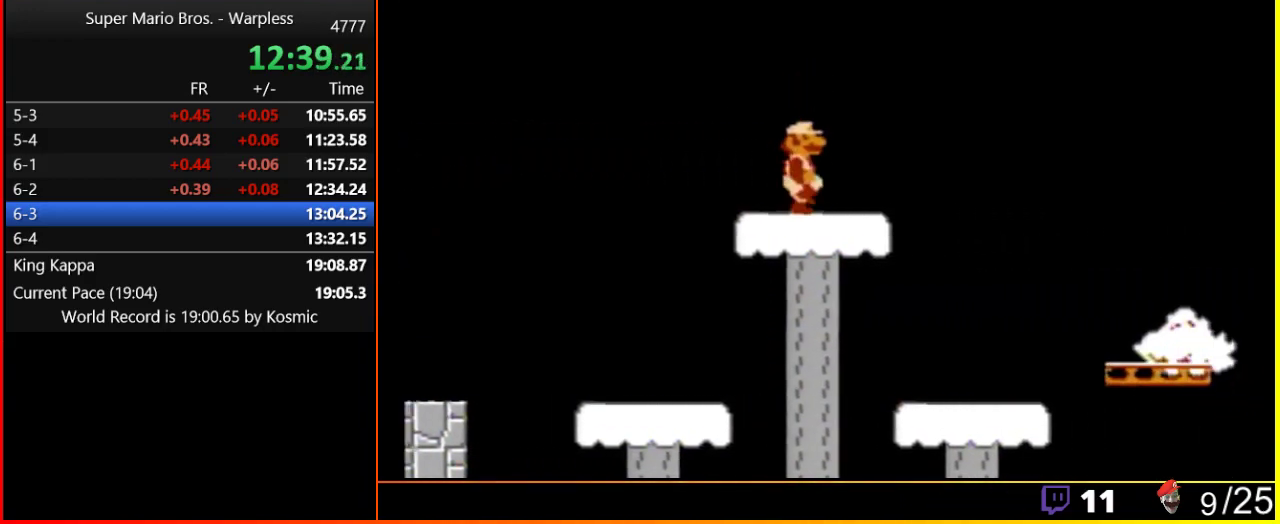
{"buttons": ["A", "B", "DPAD_RIGHT"], "events": [[133, "A", "up"], [367, "A", "down"]]}
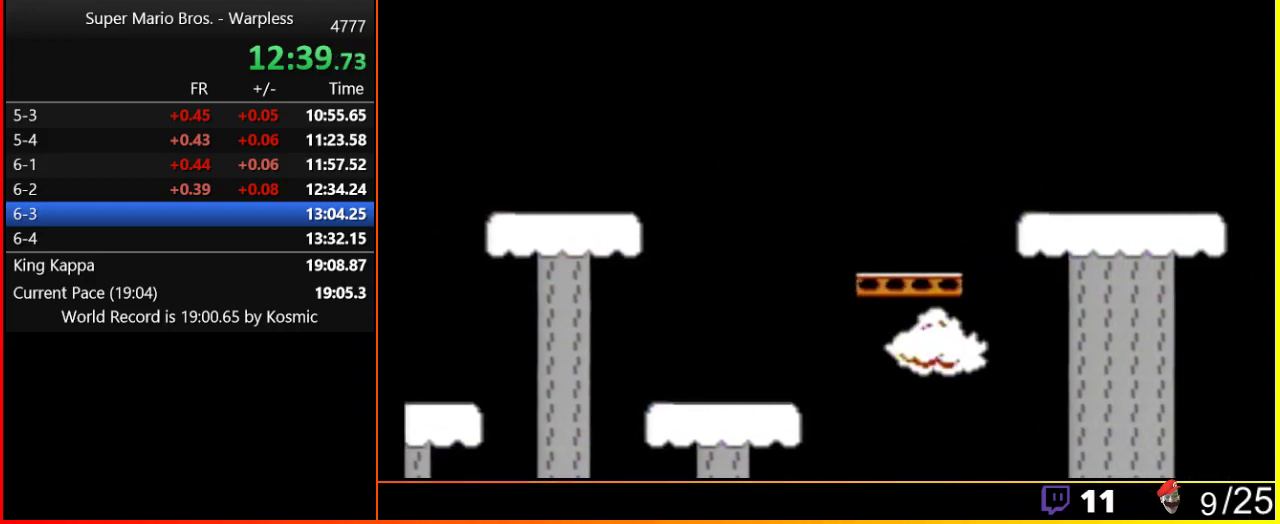
{"buttons": ["A", "B", "DPAD_RIGHT"], "events": []}
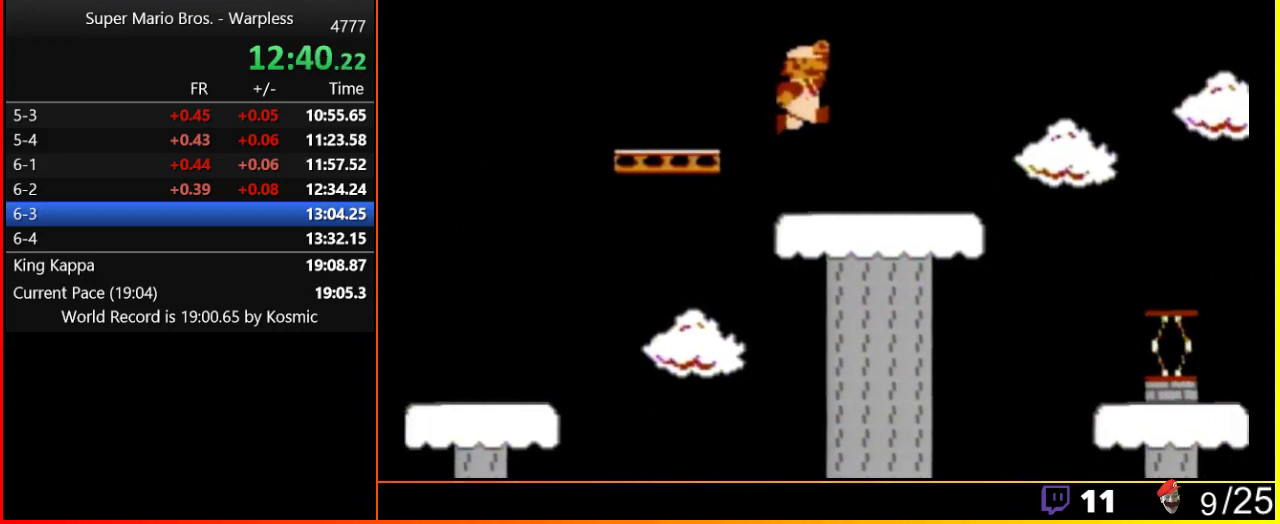
{"buttons": ["B", "DPAD_RIGHT"], "events": [[117, "A", "up"]]}
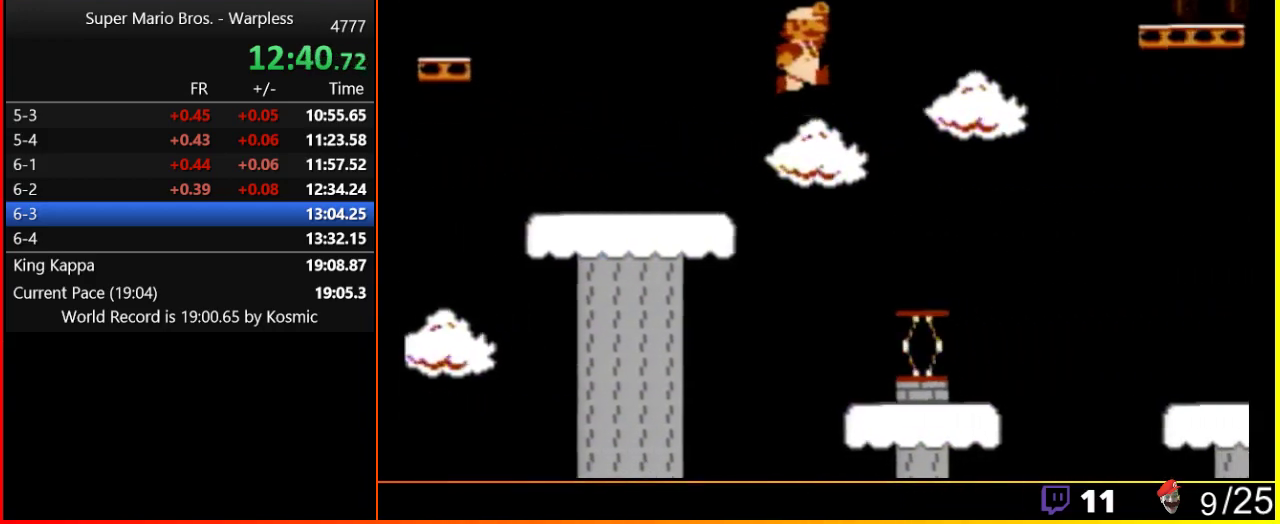
{"buttons": ["A", "B", "DPAD_RIGHT"], "events": [[50, "A", "down"]]}
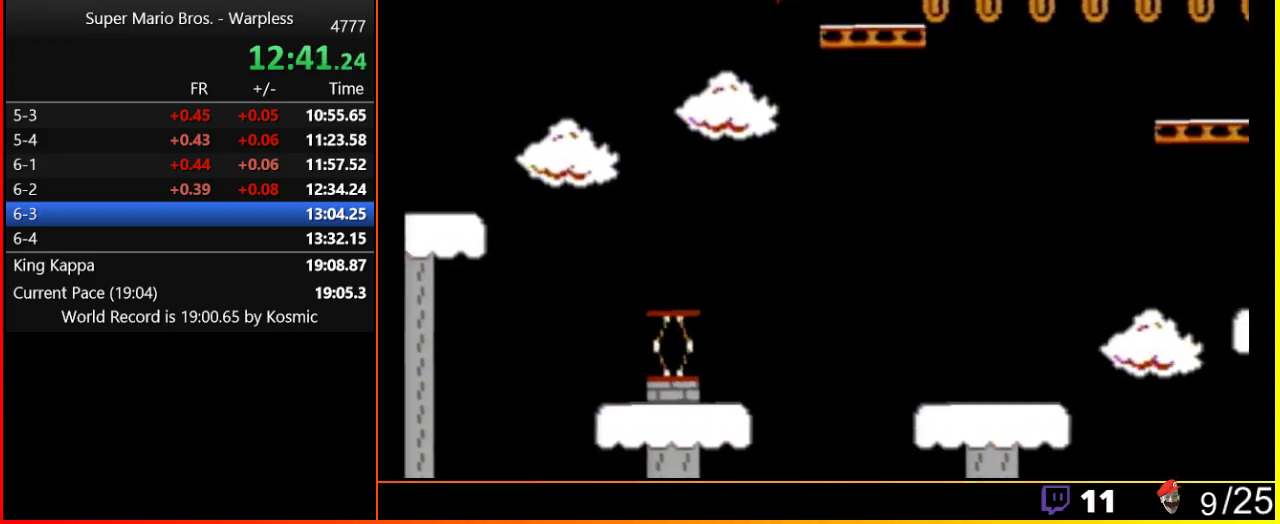
{"buttons": ["B", "DPAD_RIGHT"], "events": [[117, "A", "up"], [233, "A", "down"], [350, "A", "up"]]}
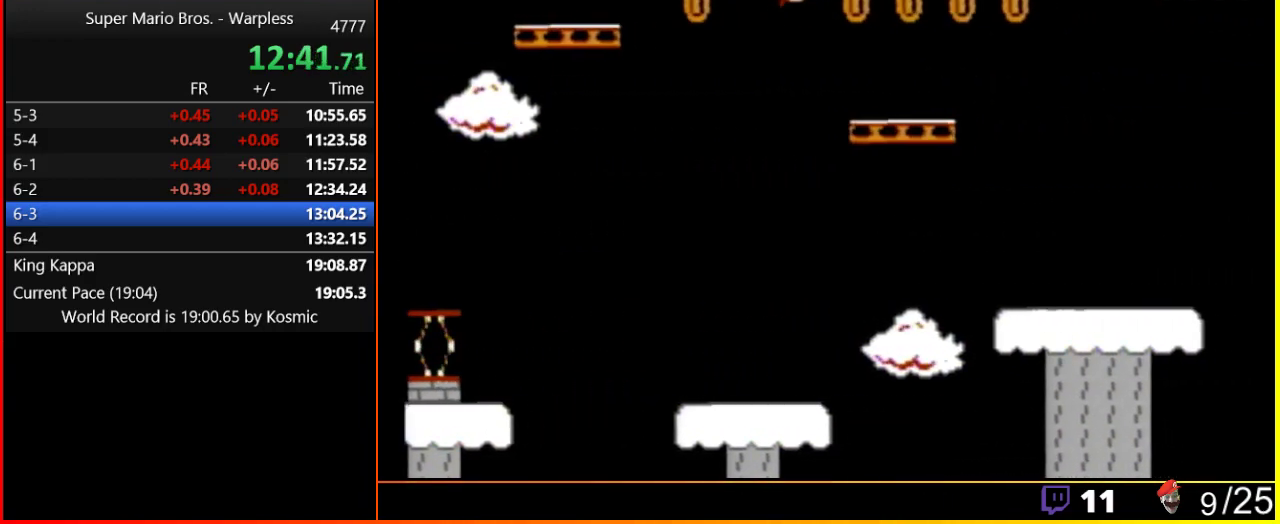
{"buttons": ["A", "B", "DPAD_RIGHT"], "events": [[383, "A", "down"]]}
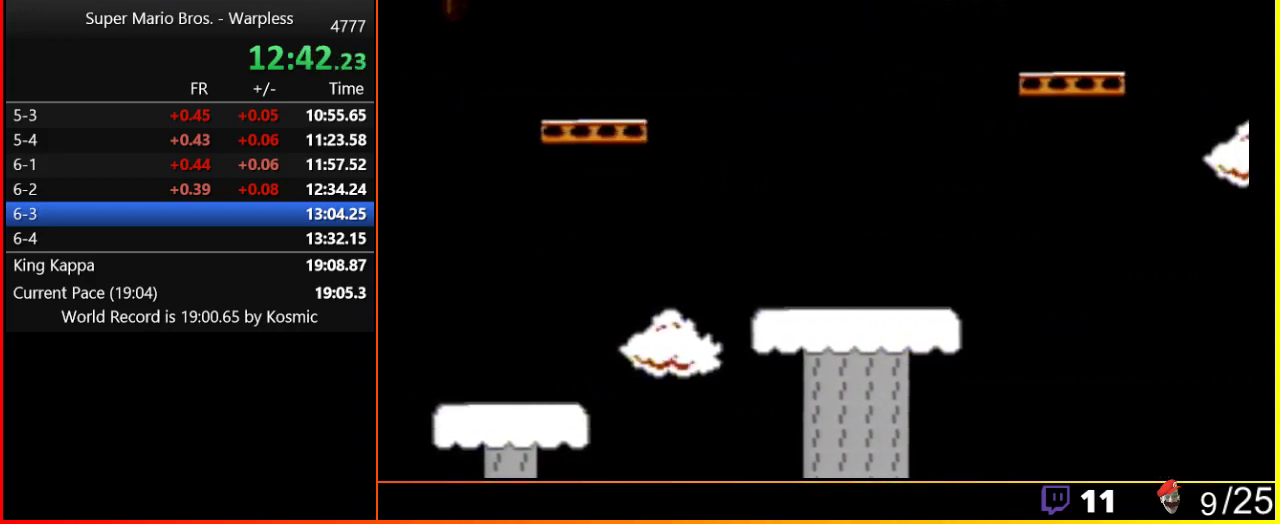
{"buttons": ["B", "DPAD_LEFT"], "events": [[217, "A", "up"], [217, "DPAD_RIGHT", "up"], [300, "DPAD_LEFT", "down"]]}
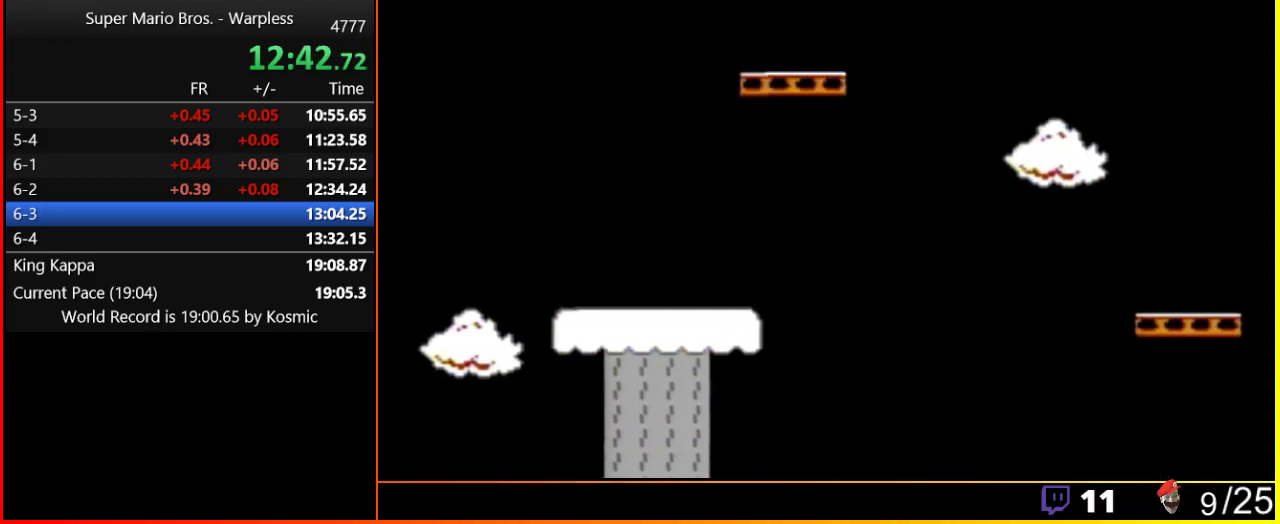
{"buttons": ["B", "DPAD_RIGHT"], "events": [[17, "DPAD_LEFT", "up"], [83, "A", "down"], [150, "DPAD_RIGHT", "down"], [433, "A", "up"]]}
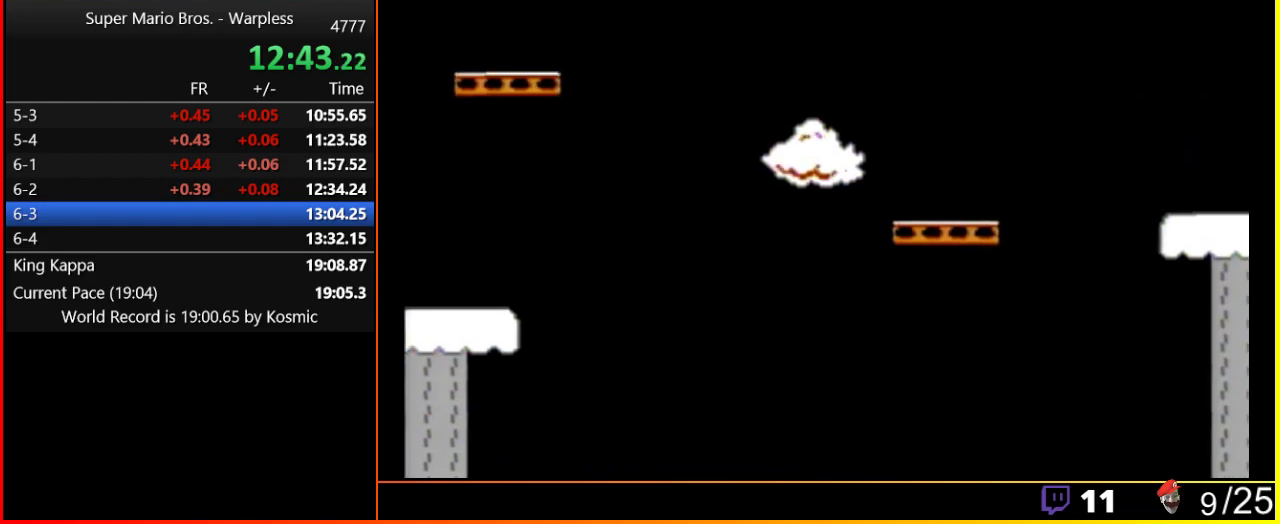
{"buttons": ["A", "B", "DPAD_RIGHT"], "events": [[467, "A", "down"]]}
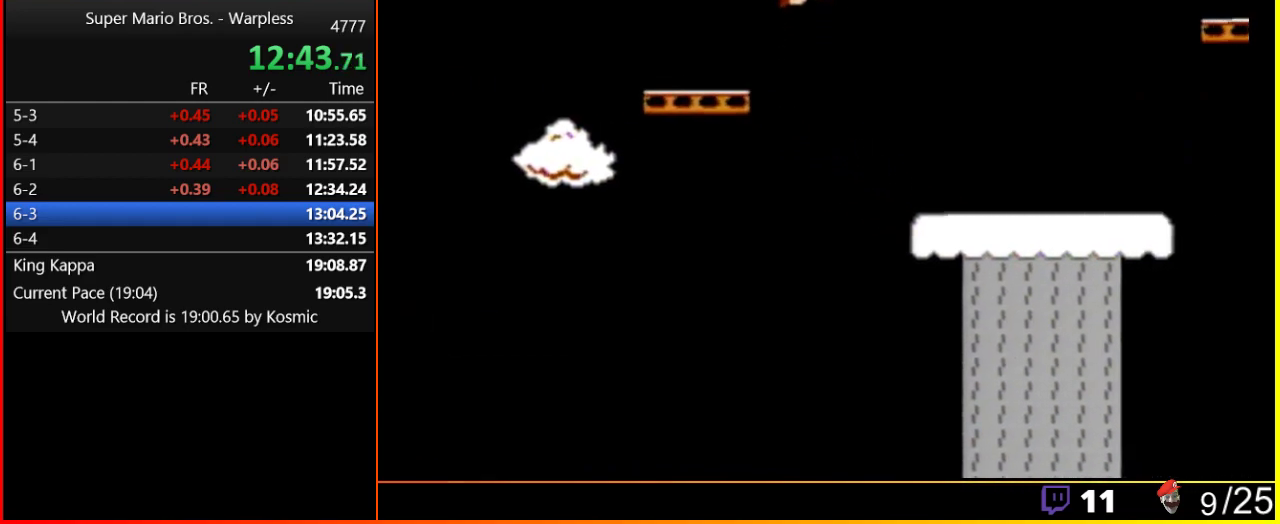
{"buttons": ["B", "DPAD_RIGHT"], "events": [[100, "A", "up"]]}
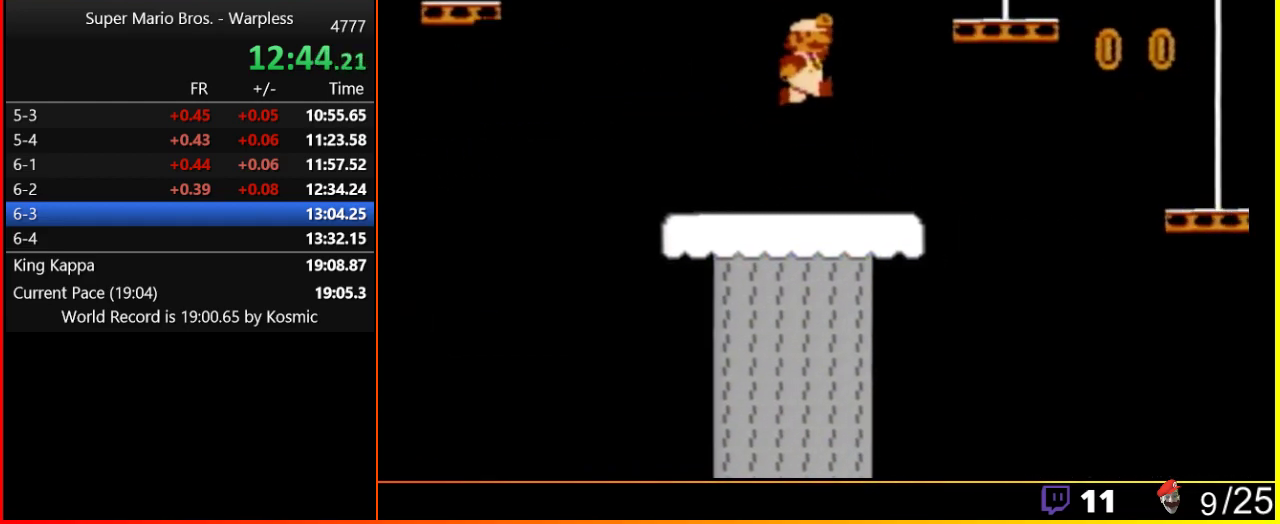
{"buttons": ["B", "DPAD_RIGHT"], "events": [[67, "A", "down"], [417, "A", "up"]]}
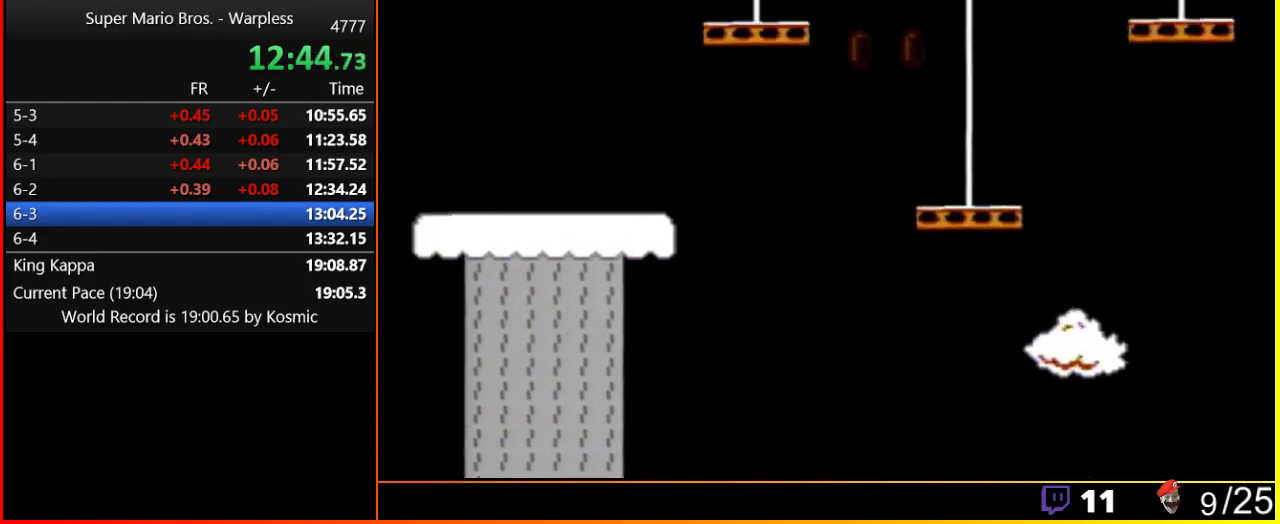
{"buttons": ["B", "DPAD_RIGHT"], "events": [[100, "A", "down"], [450, "A", "up"]]}
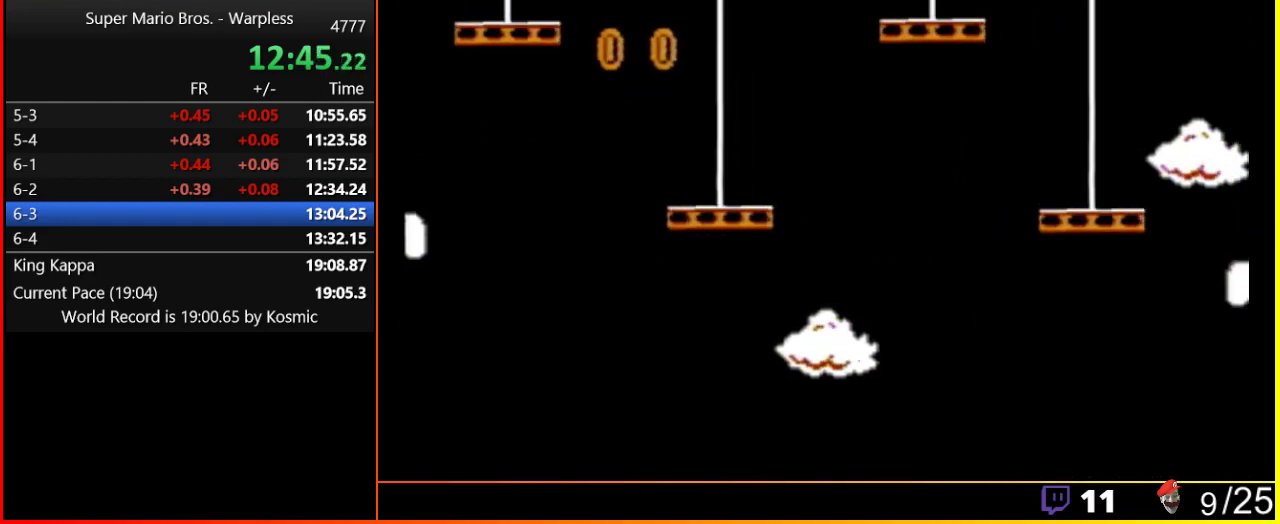
{"buttons": ["A", "B", "DPAD_RIGHT"], "events": [[400, "A", "down"]]}
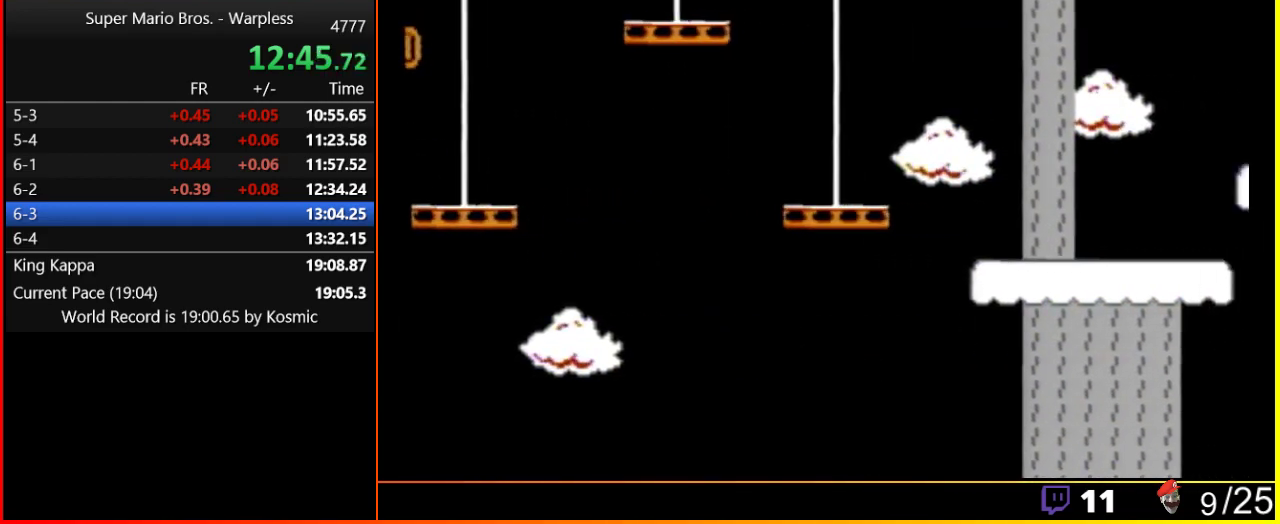
{"buttons": ["B", "DPAD_RIGHT"], "events": [[367, "A", "up"]]}
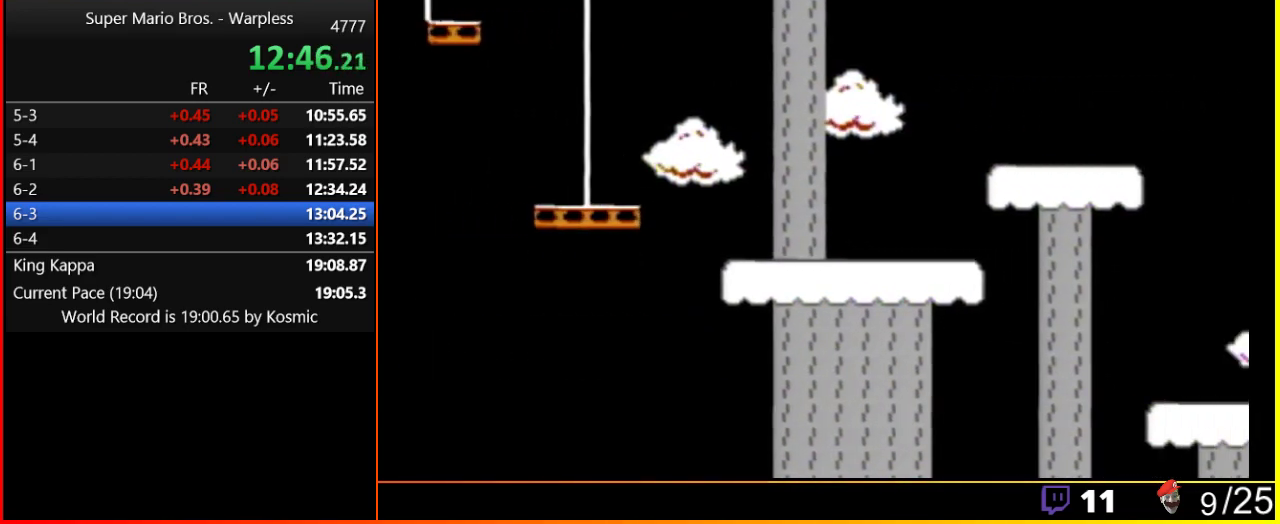
{"buttons": ["B", "DPAD_RIGHT"], "events": []}
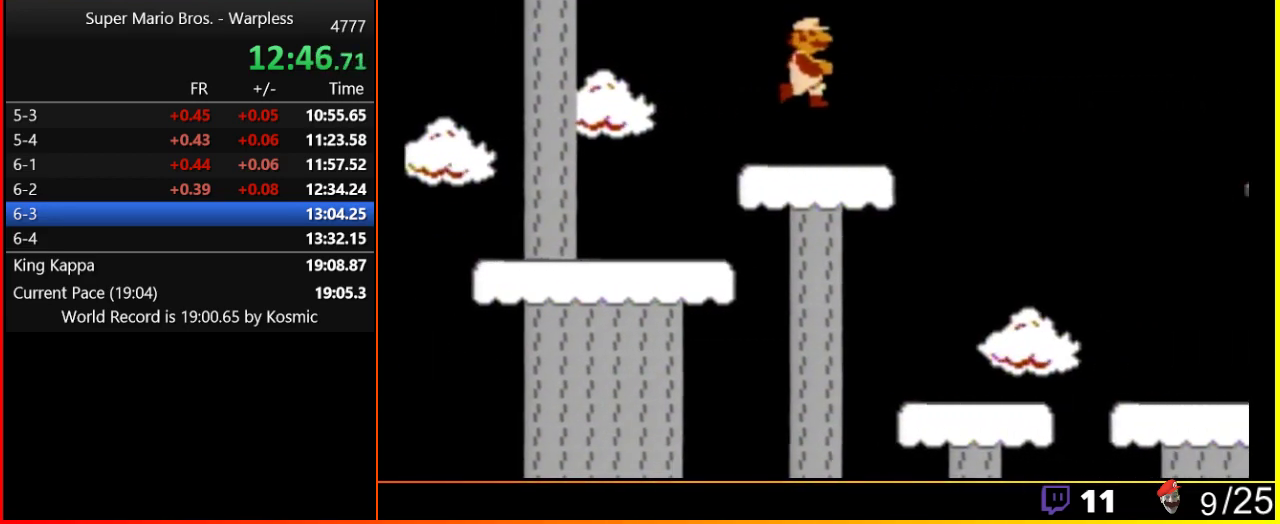
{"buttons": ["B", "DPAD_RIGHT"], "events": []}